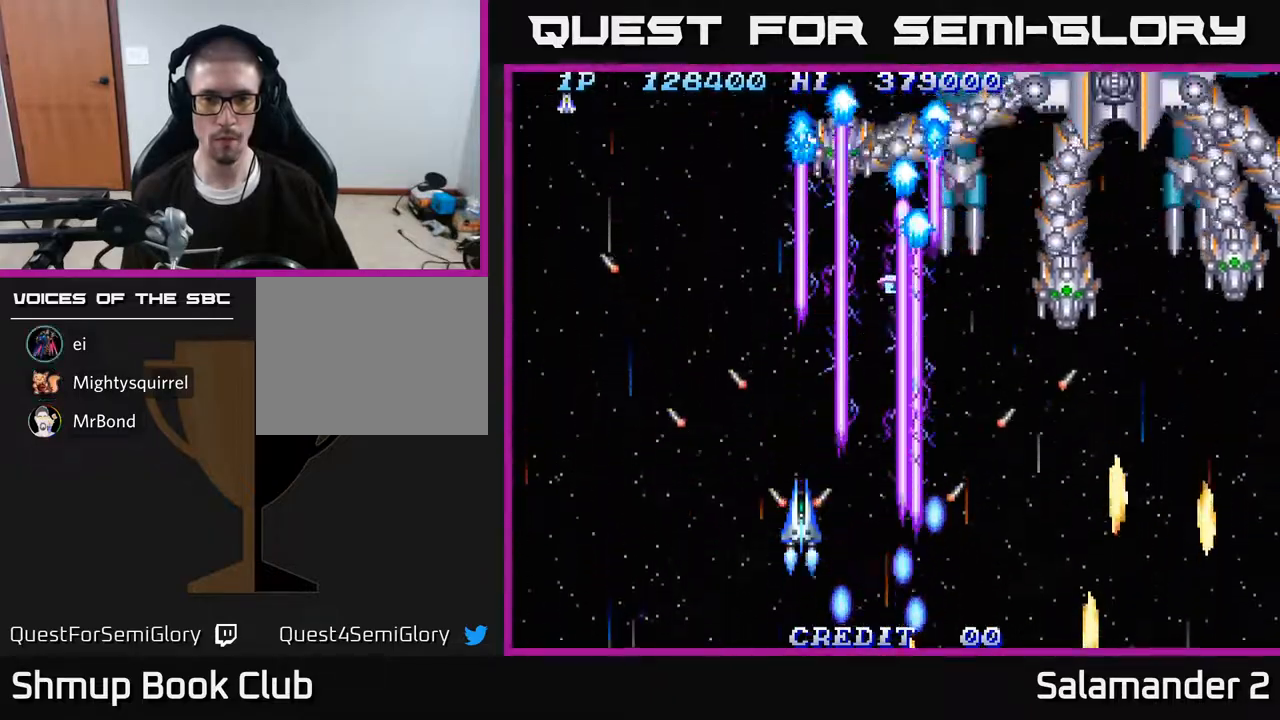
Gameplay with a controller (Xbox layout); each line is a JSON object with the inputs held at the frame after it. "events" lists button and stick changes between this image and that frame as [ms after this image, input, new state], when the widget could be followed in between. Not read: left_stick.
{"buttons": ["A"], "right_stick": "center", "events": []}
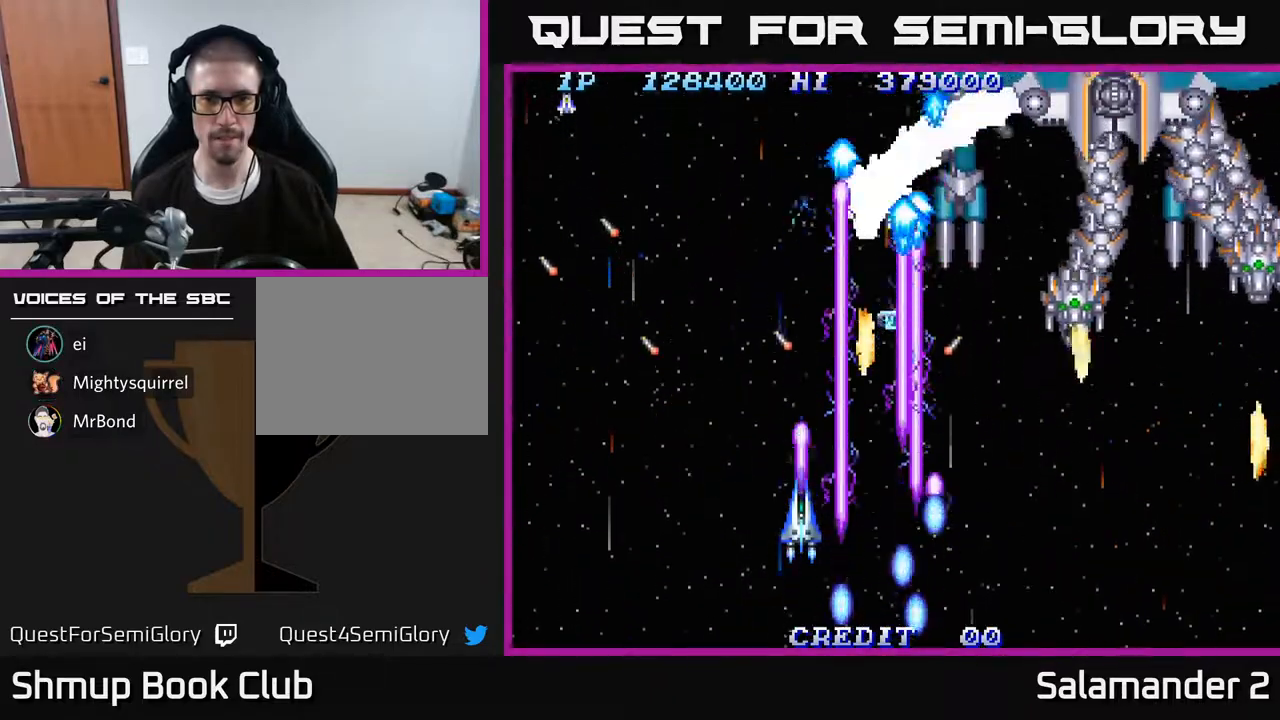
{"buttons": ["A"], "right_stick": "center", "events": []}
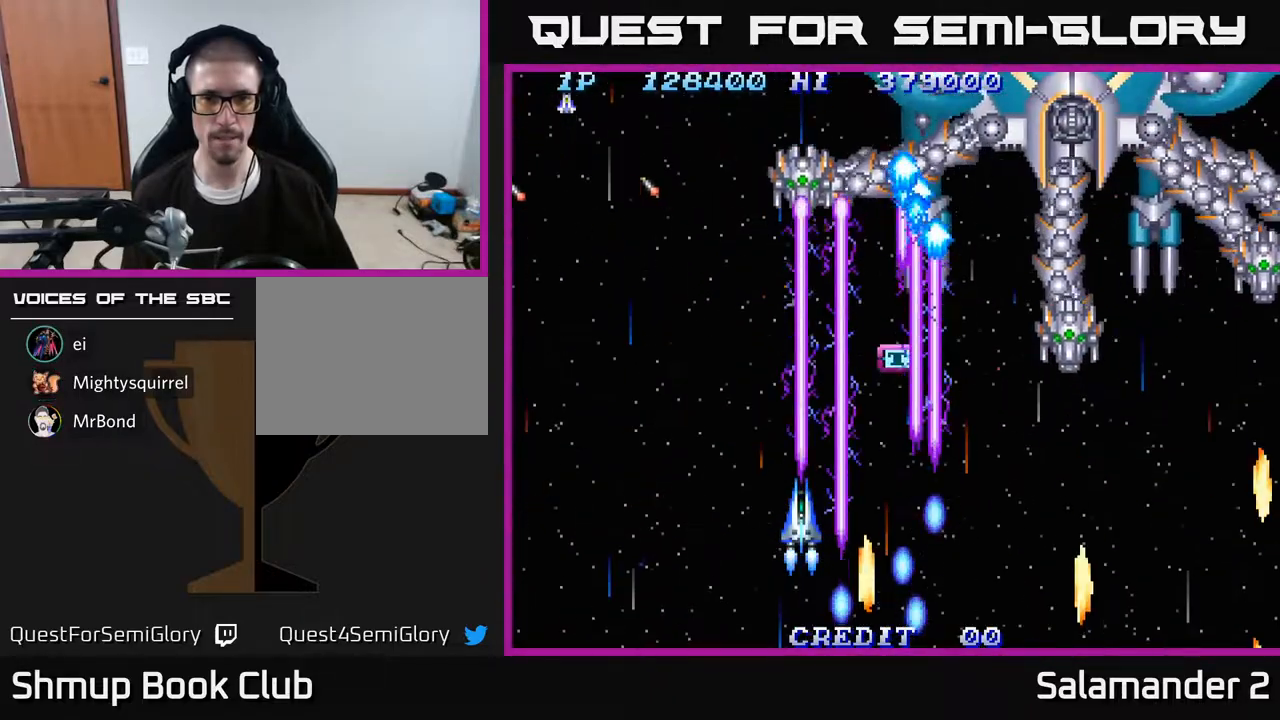
{"buttons": ["A", "DPAD_RIGHT"], "right_stick": "center", "events": [[167, "DPAD_DOWN", "down"], [317, "DPAD_RIGHT", "down"], [333, "DPAD_DOWN", "up"]]}
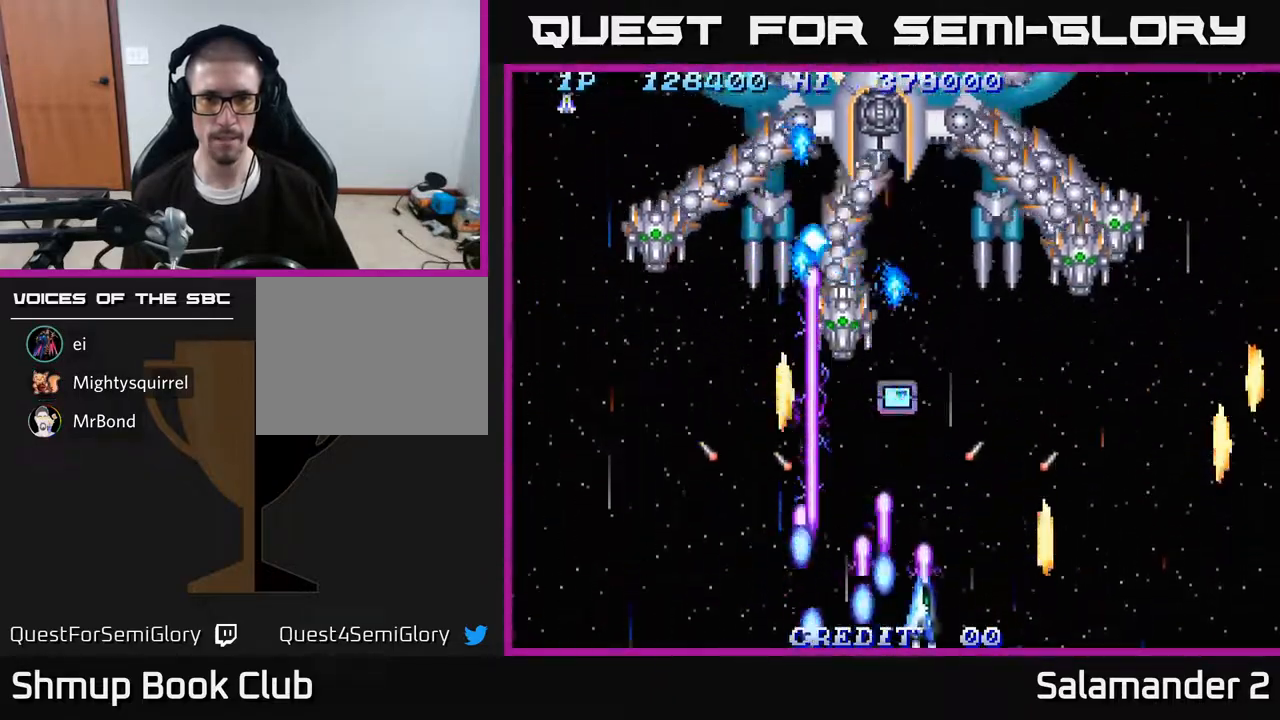
{"buttons": ["A"], "right_stick": "center", "events": [[83, "DPAD_RIGHT", "up"], [117, "DPAD_LEFT", "down"], [183, "DPAD_LEFT", "up"], [400, "DPAD_RIGHT", "down"], [483, "DPAD_RIGHT", "up"]]}
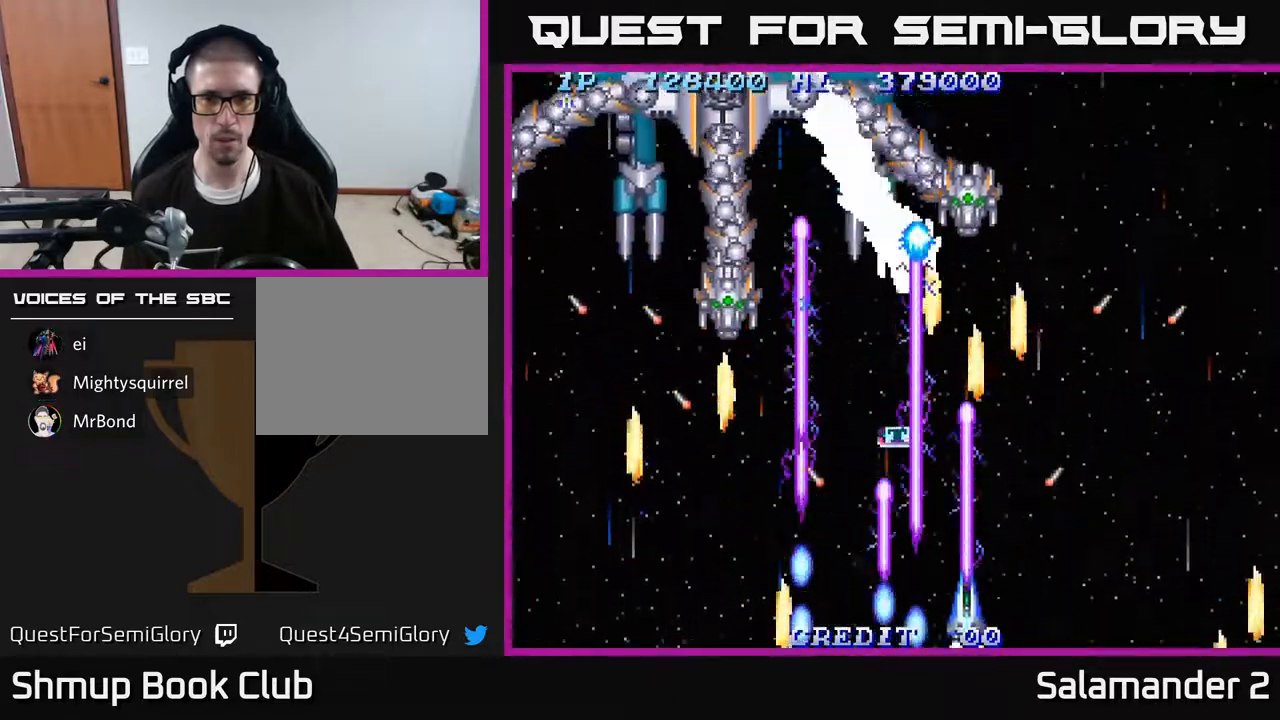
{"buttons": ["A", "DPAD_LEFT"], "right_stick": "center", "events": [[117, "DPAD_LEFT", "down"], [217, "DPAD_LEFT", "up"], [417, "DPAD_LEFT", "down"]]}
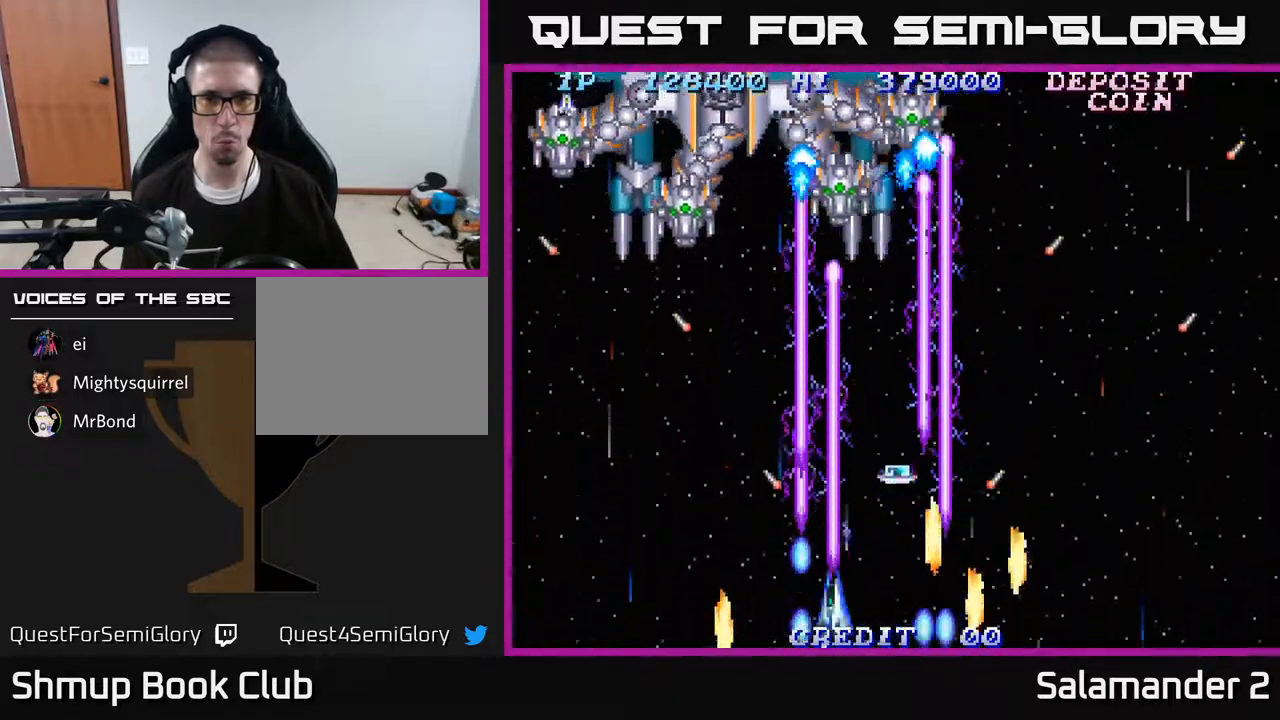
{"buttons": ["A", "DPAD_UP"], "right_stick": "center", "events": [[33, "DPAD_LEFT", "up"], [200, "DPAD_LEFT", "down"], [200, "DPAD_UP", "down"], [367, "DPAD_LEFT", "up"]]}
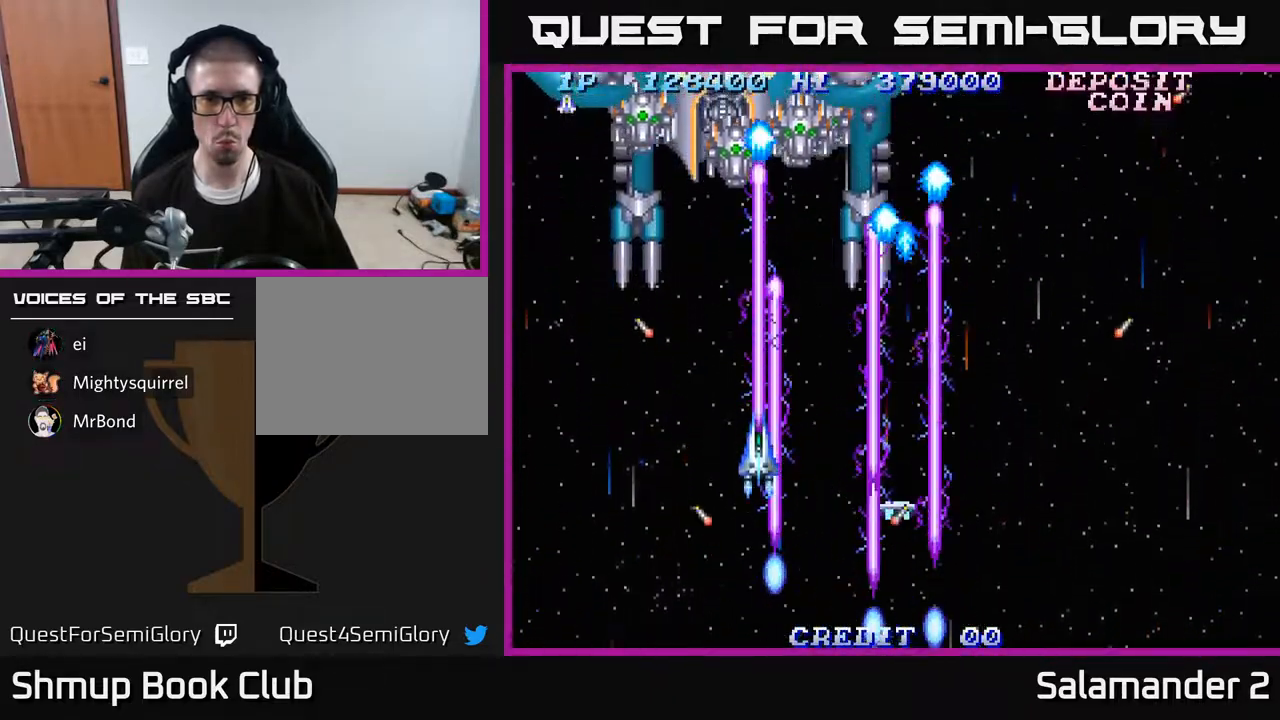
{"buttons": ["A"], "right_stick": "center", "events": [[150, "DPAD_UP", "up"]]}
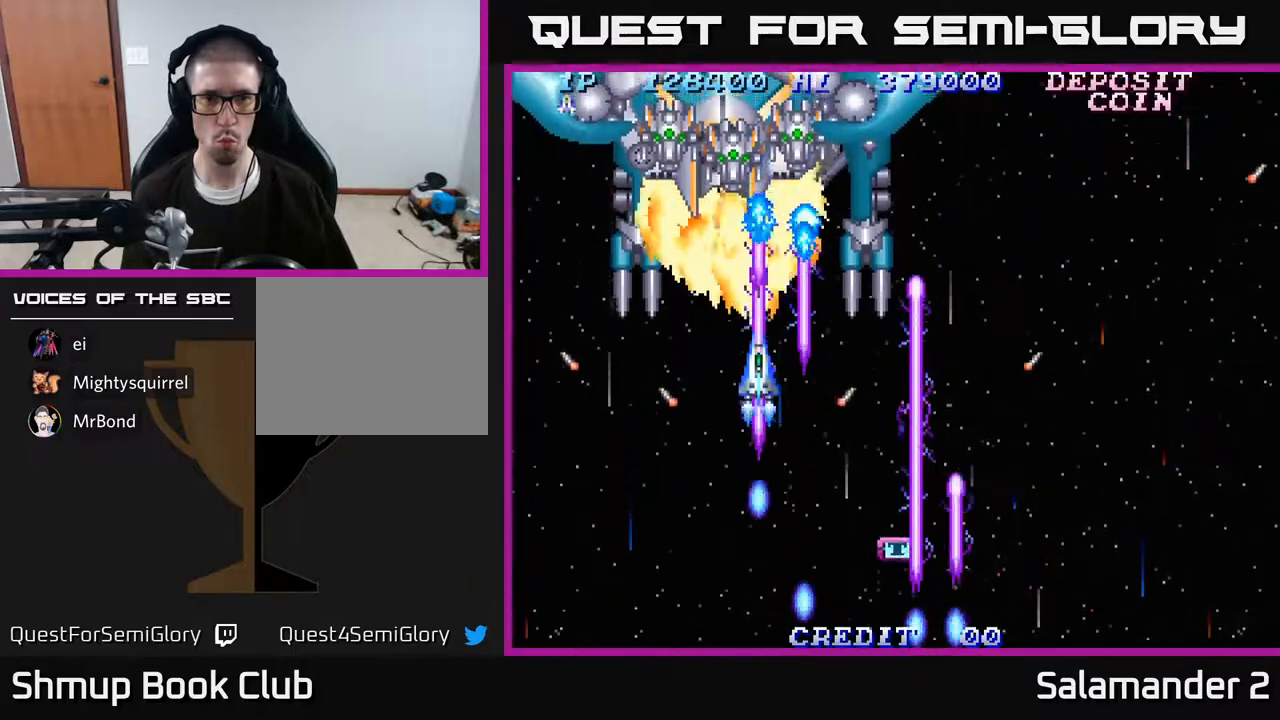
{"buttons": ["A", "DPAD_DOWN"], "right_stick": "center", "events": [[100, "DPAD_DOWN", "down"], [233, "DPAD_DOWN", "up"], [233, "DPAD_LEFT", "down"], [317, "DPAD_DOWN", "down"], [367, "DPAD_LEFT", "up"]]}
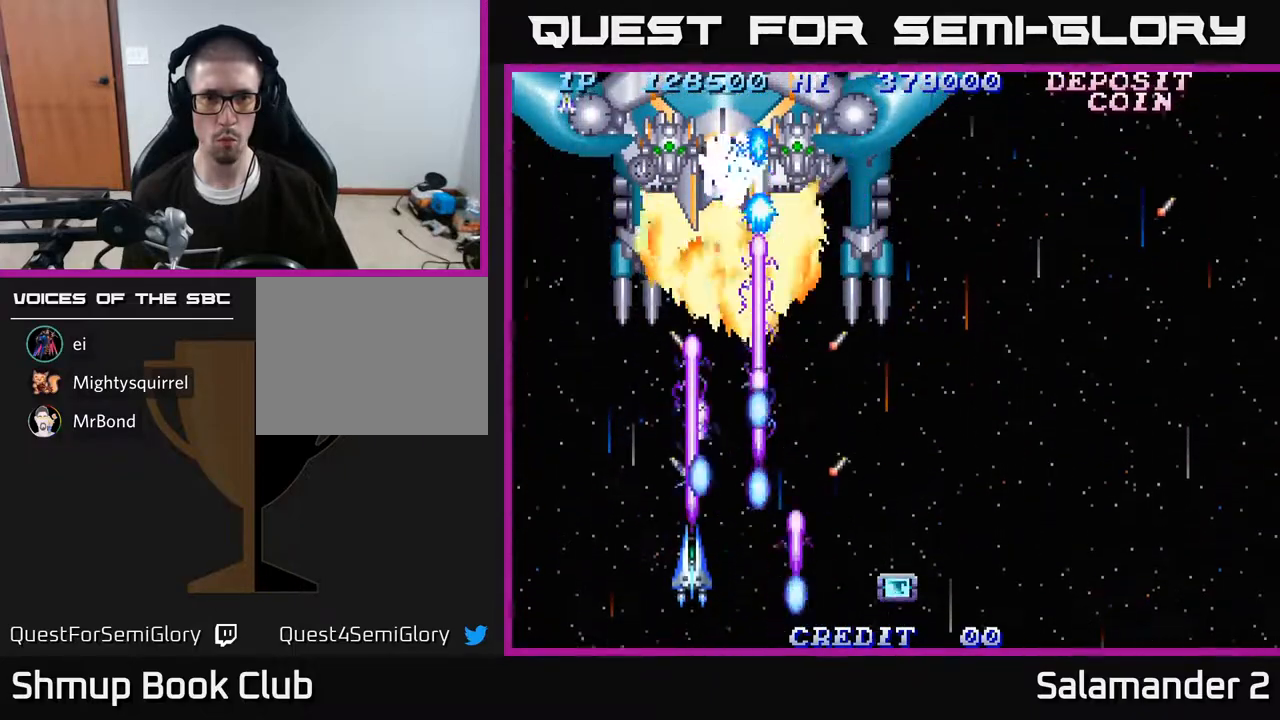
{"buttons": ["A"], "right_stick": "center", "events": [[67, "DPAD_DOWN", "up"]]}
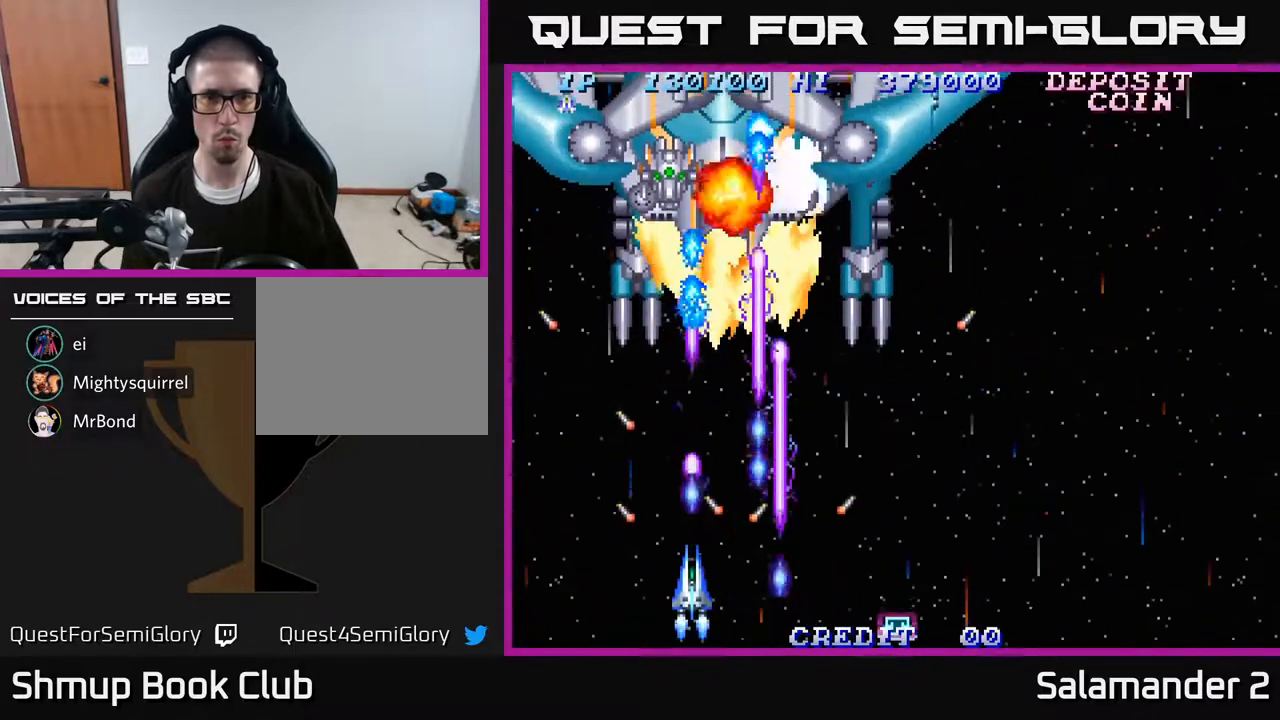
{"buttons": ["A"], "right_stick": "center", "events": []}
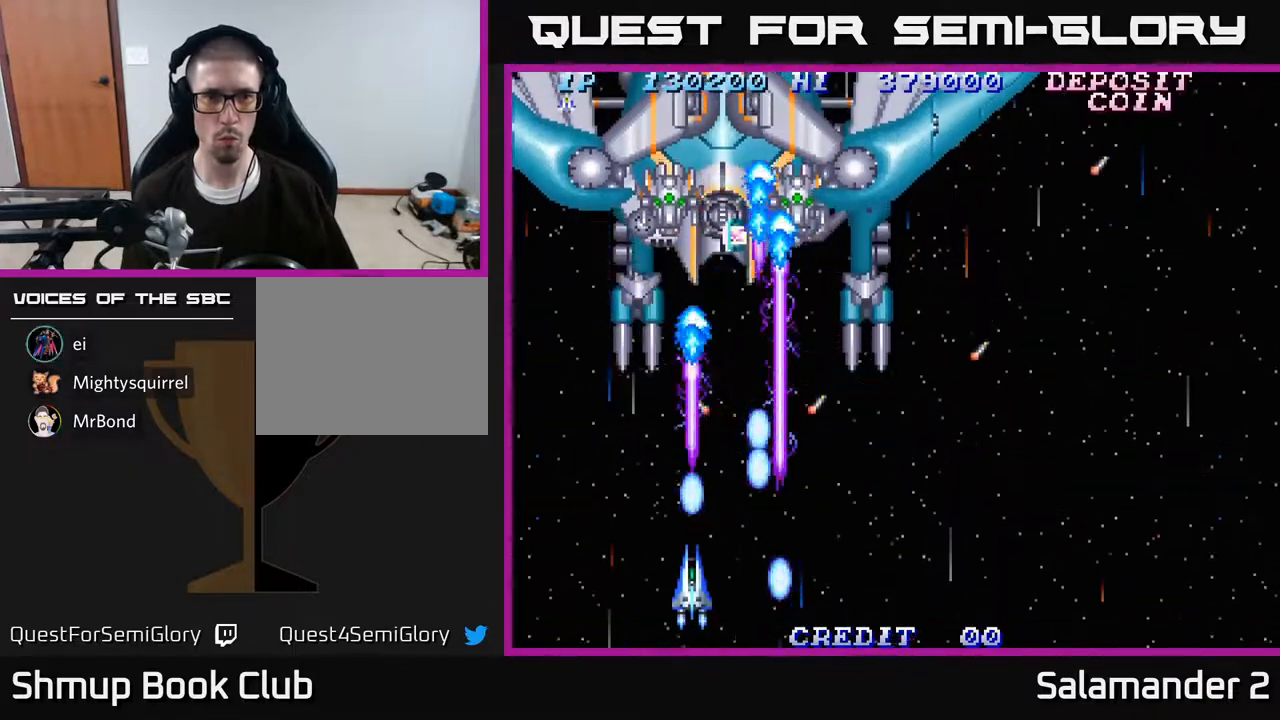
{"buttons": ["A"], "right_stick": "center", "events": []}
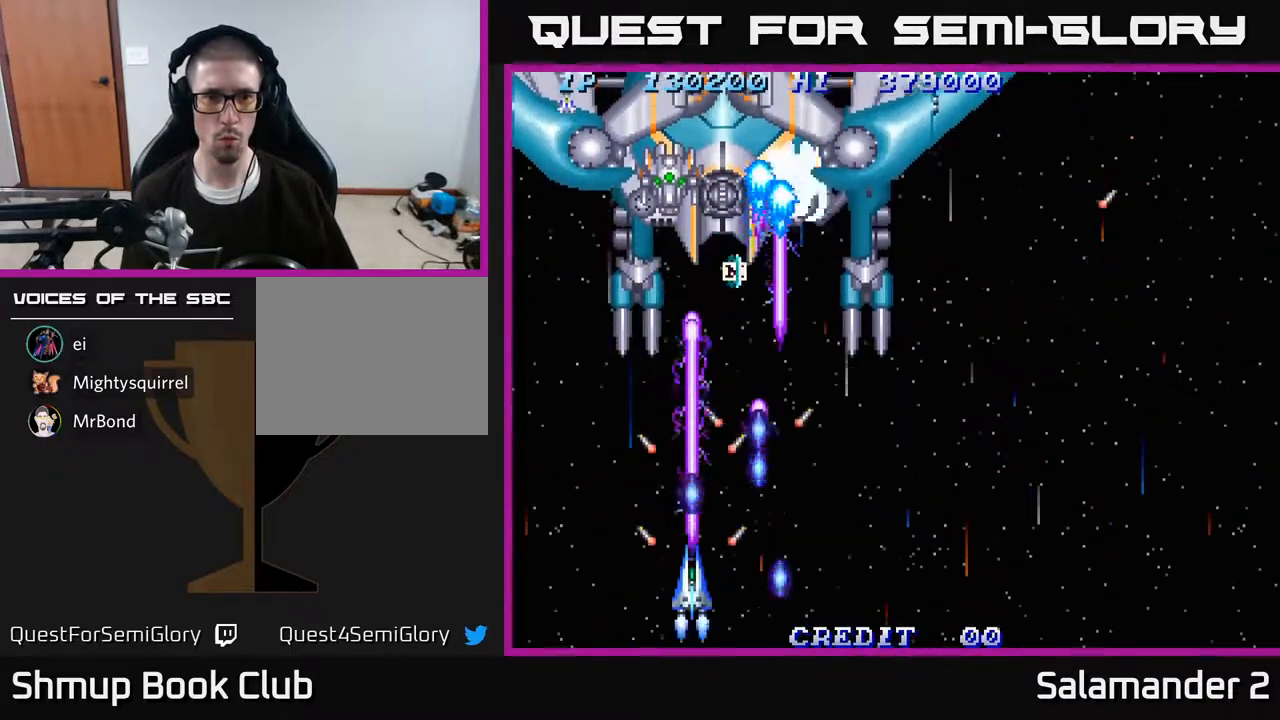
{"buttons": ["A"], "right_stick": "center", "events": []}
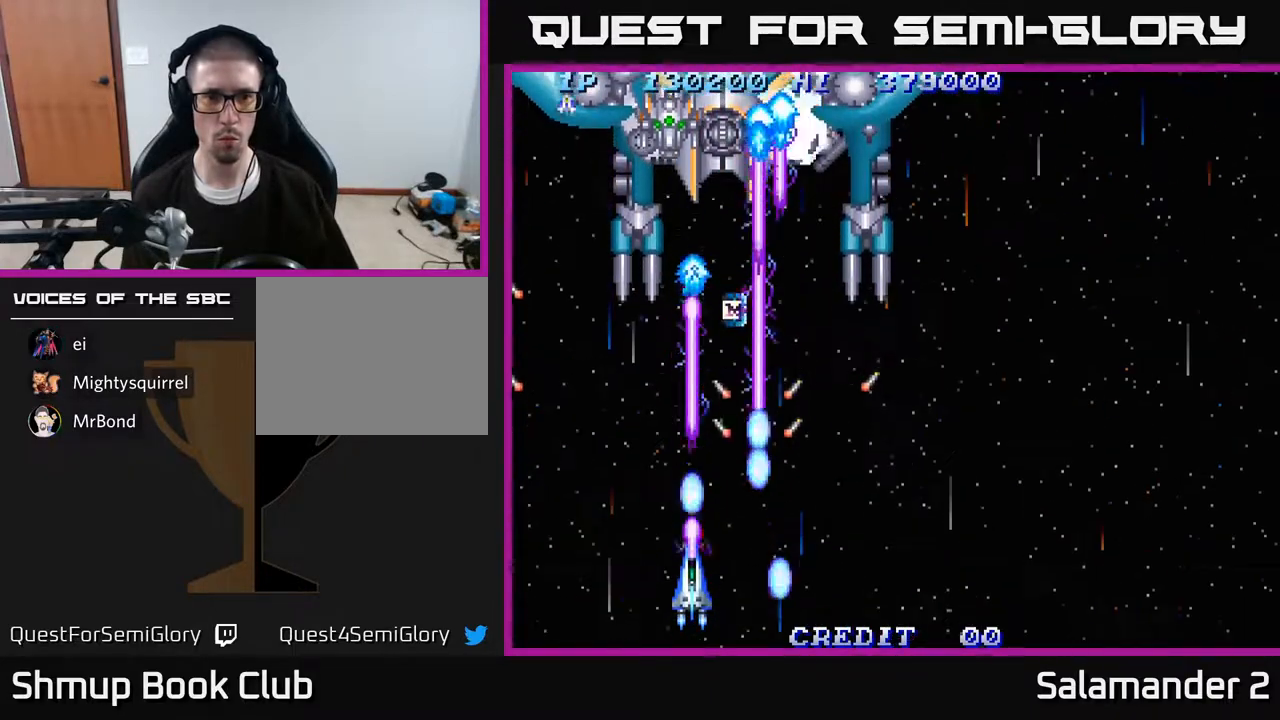
{"buttons": ["A", "DPAD_RIGHT"], "right_stick": "center", "events": [[100, "DPAD_UP", "down"], [333, "DPAD_UP", "up"], [383, "DPAD_RIGHT", "down"]]}
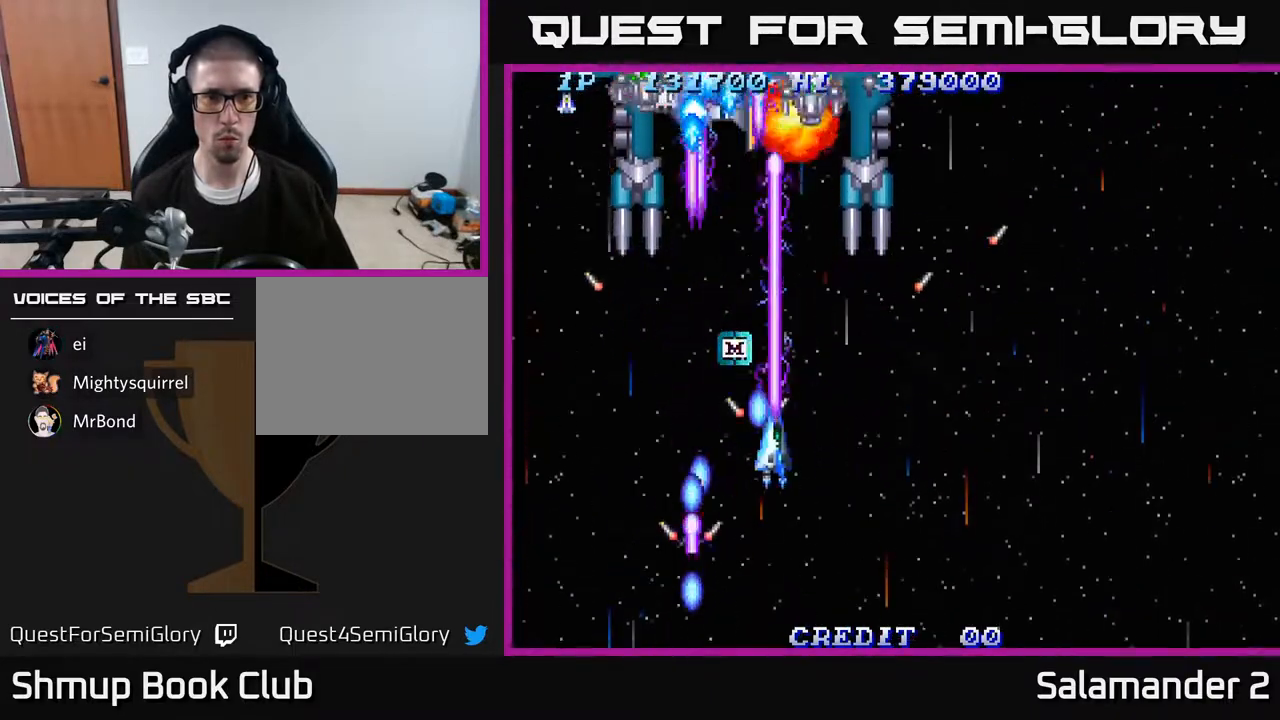
{"buttons": ["A"], "right_stick": "center", "events": [[117, "DPAD_RIGHT", "up"], [150, "DPAD_DOWN", "down"], [333, "DPAD_DOWN", "up"]]}
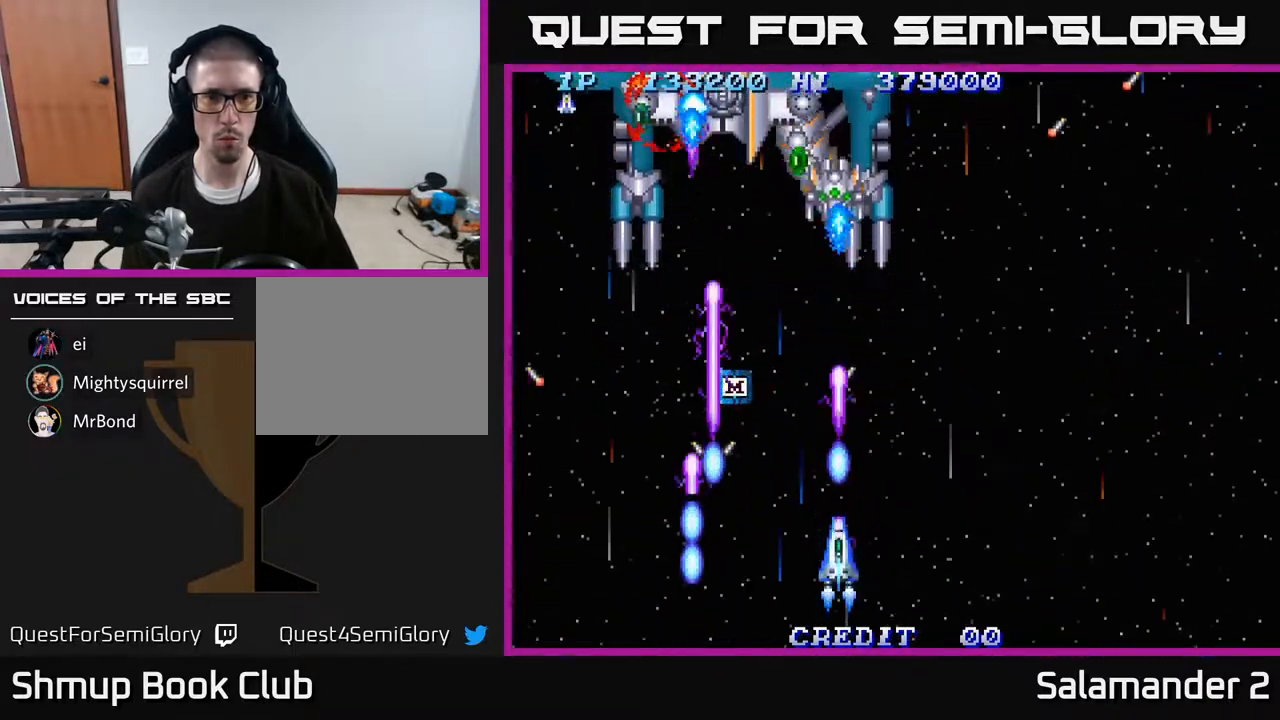
{"buttons": ["A"], "right_stick": "center", "events": []}
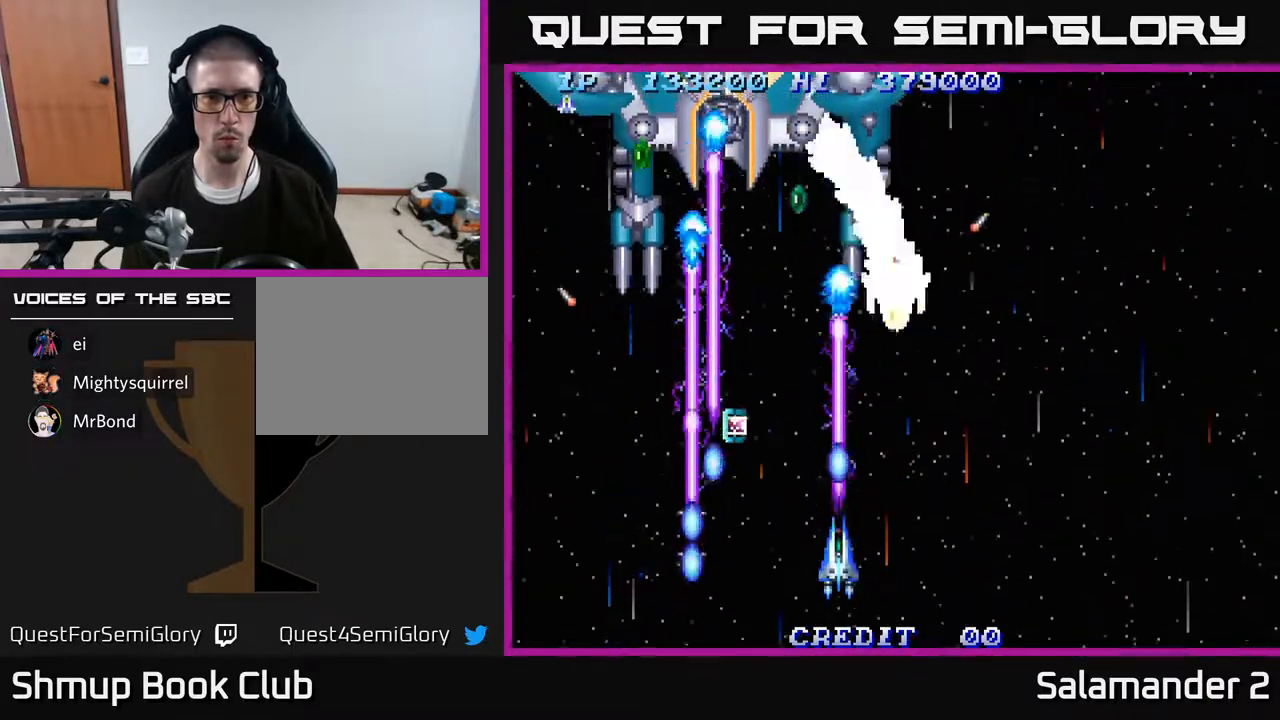
{"buttons": ["A", "DPAD_DOWN", "DPAD_LEFT"], "right_stick": "center", "events": [[333, "DPAD_RIGHT", "down"], [417, "DPAD_DOWN", "down"], [433, "DPAD_RIGHT", "up"], [483, "DPAD_LEFT", "down"]]}
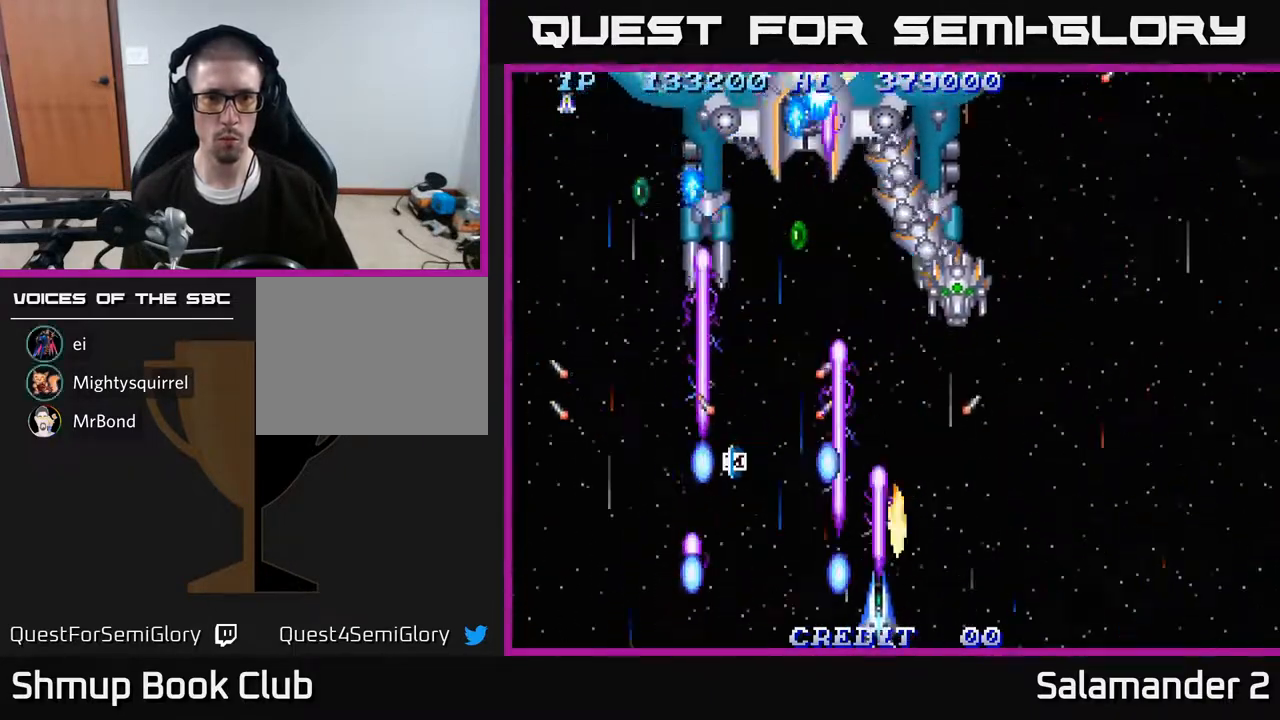
{"buttons": ["A"], "right_stick": "center", "events": [[50, "DPAD_DOWN", "up"], [367, "DPAD_LEFT", "up"]]}
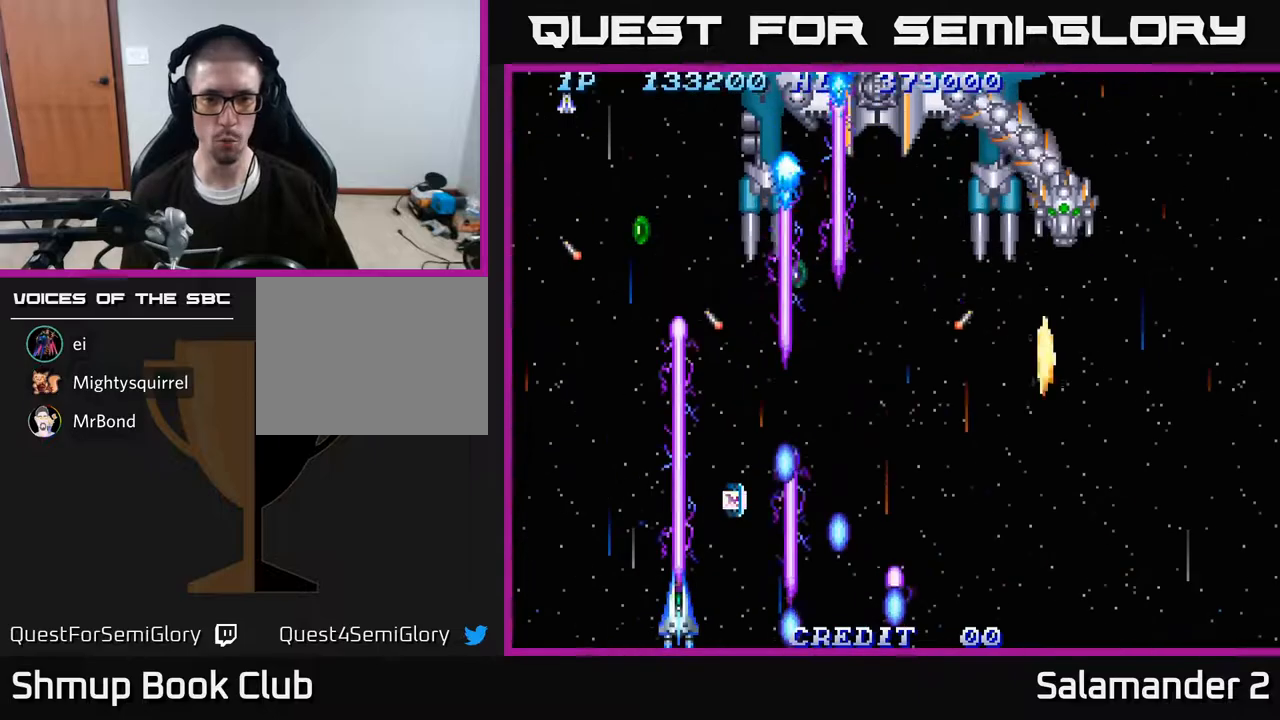
{"buttons": ["A"], "right_stick": "center", "events": [[83, "DPAD_RIGHT", "down"], [433, "DPAD_RIGHT", "up"]]}
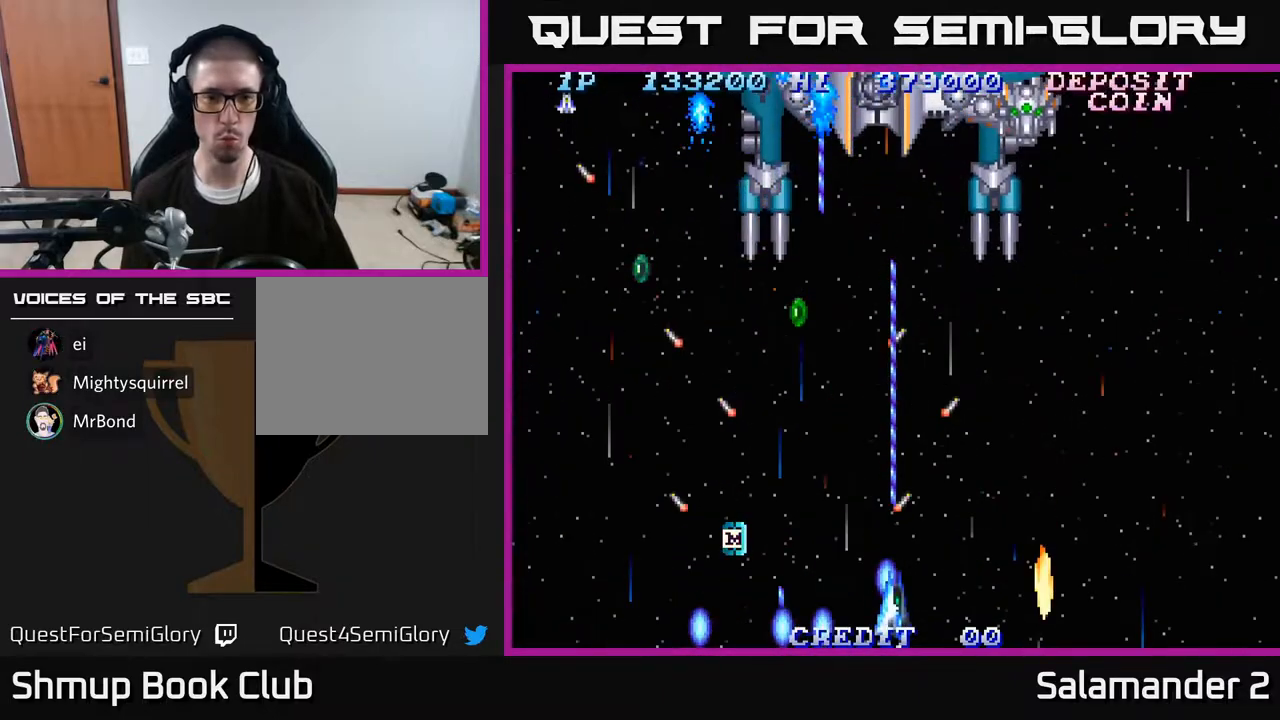
{"buttons": ["A", "DPAD_UP", "DPAD_RIGHT"], "right_stick": "center", "events": [[150, "DPAD_LEFT", "down"], [350, "DPAD_UP", "down"], [400, "DPAD_LEFT", "up"], [483, "DPAD_RIGHT", "down"]]}
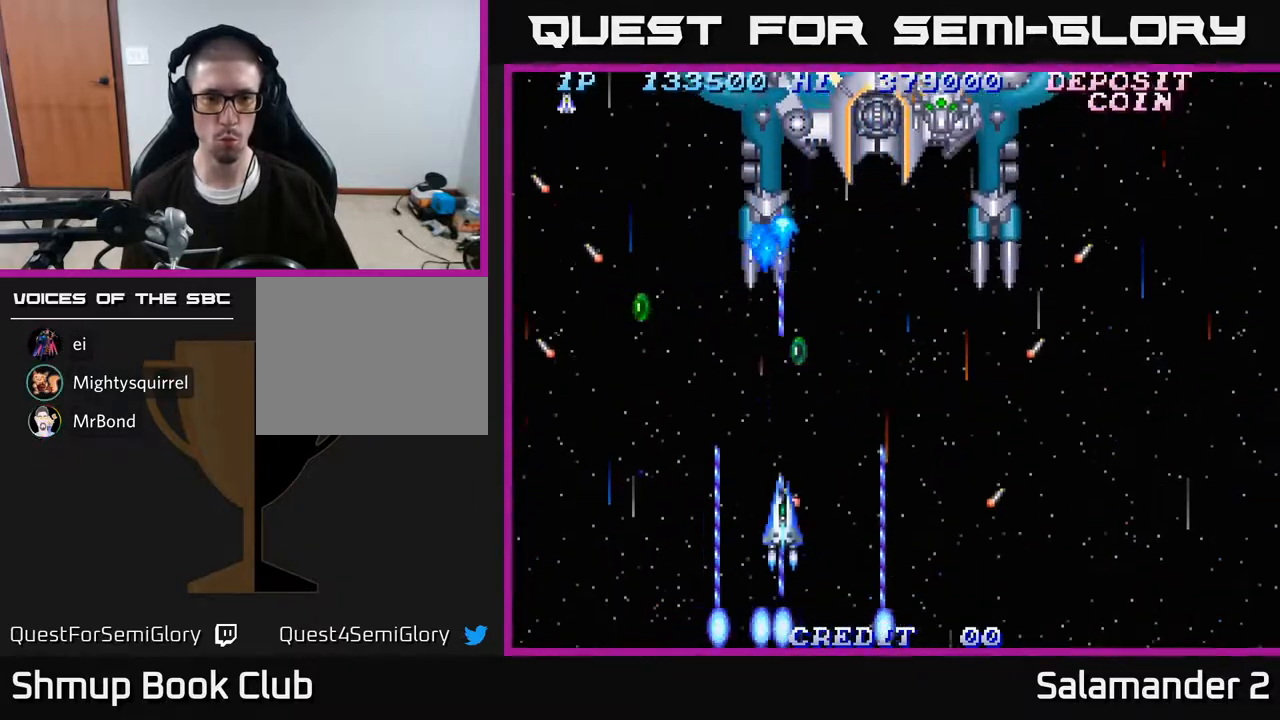
{"buttons": ["A", "DPAD_DOWN"], "right_stick": "center", "events": [[150, "DPAD_UP", "up"], [300, "DPAD_DOWN", "down"], [400, "DPAD_RIGHT", "up"]]}
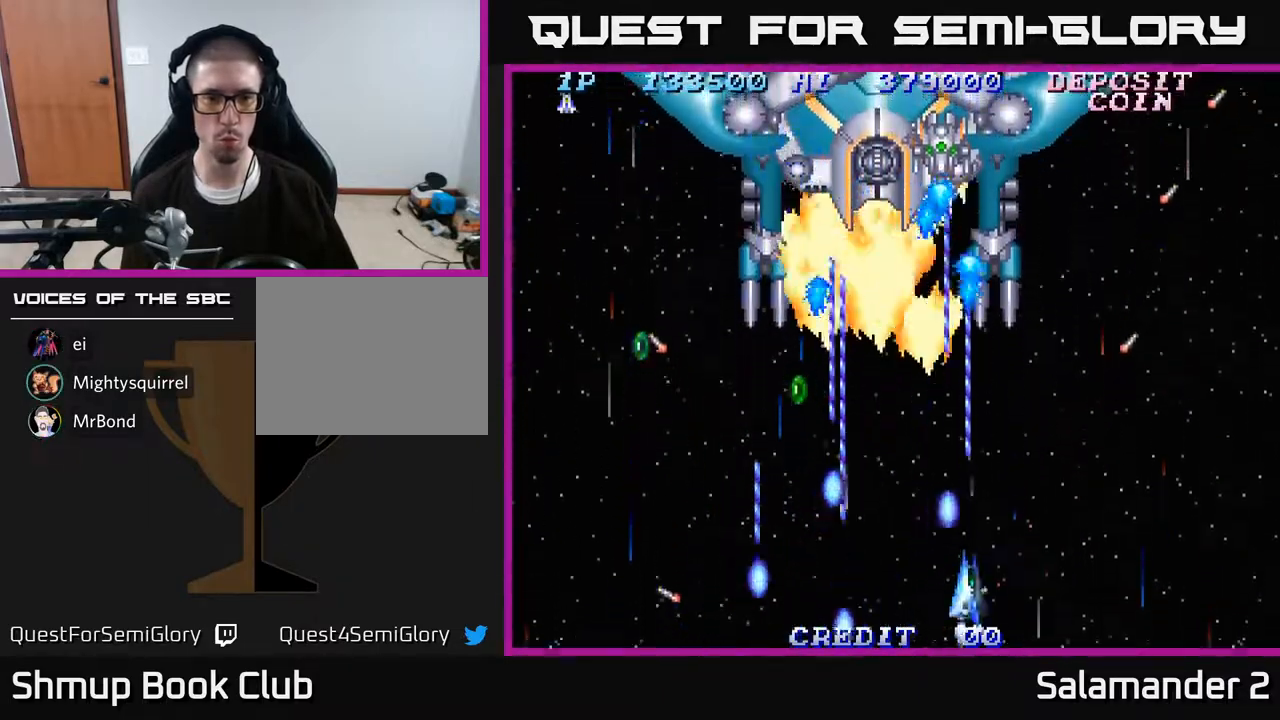
{"buttons": ["A"], "right_stick": "center", "events": [[100, "DPAD_DOWN", "up"], [367, "DPAD_LEFT", "down"], [367, "DPAD_UP", "down"], [400, "DPAD_LEFT", "up"], [467, "DPAD_UP", "up"]]}
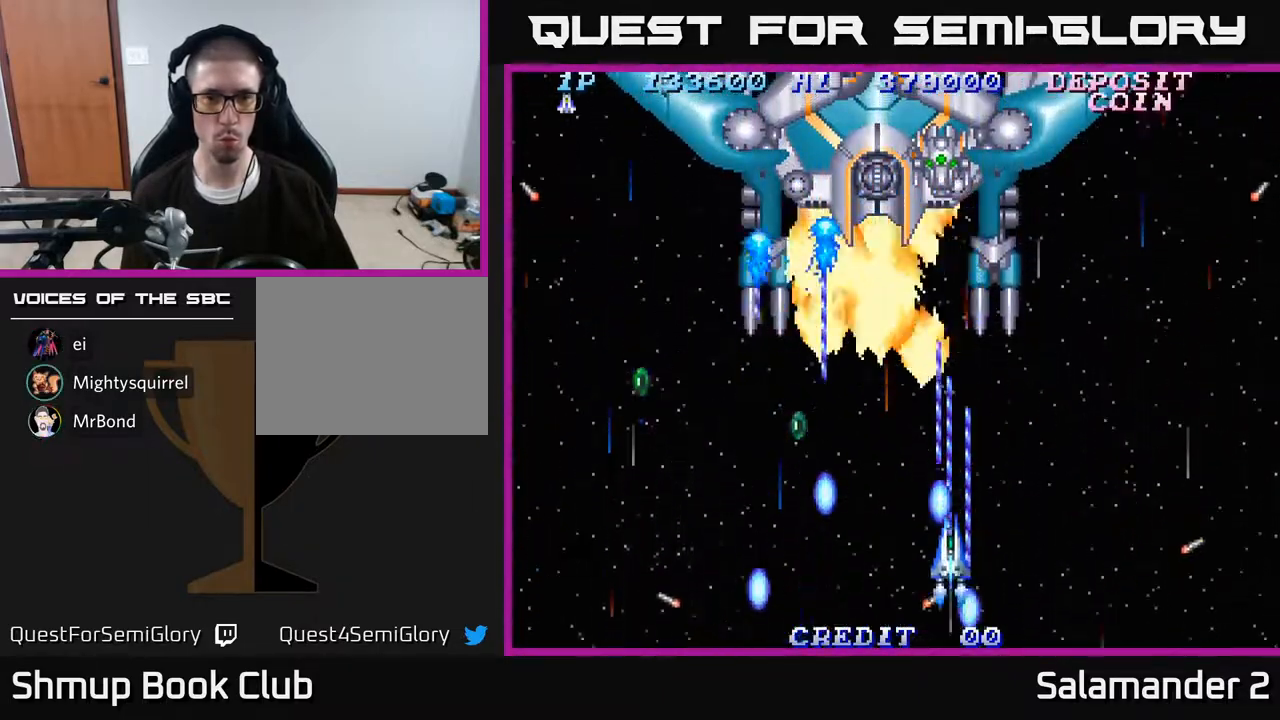
{"buttons": ["A", "DPAD_DOWN"], "right_stick": "center", "events": [[450, "DPAD_DOWN", "down"]]}
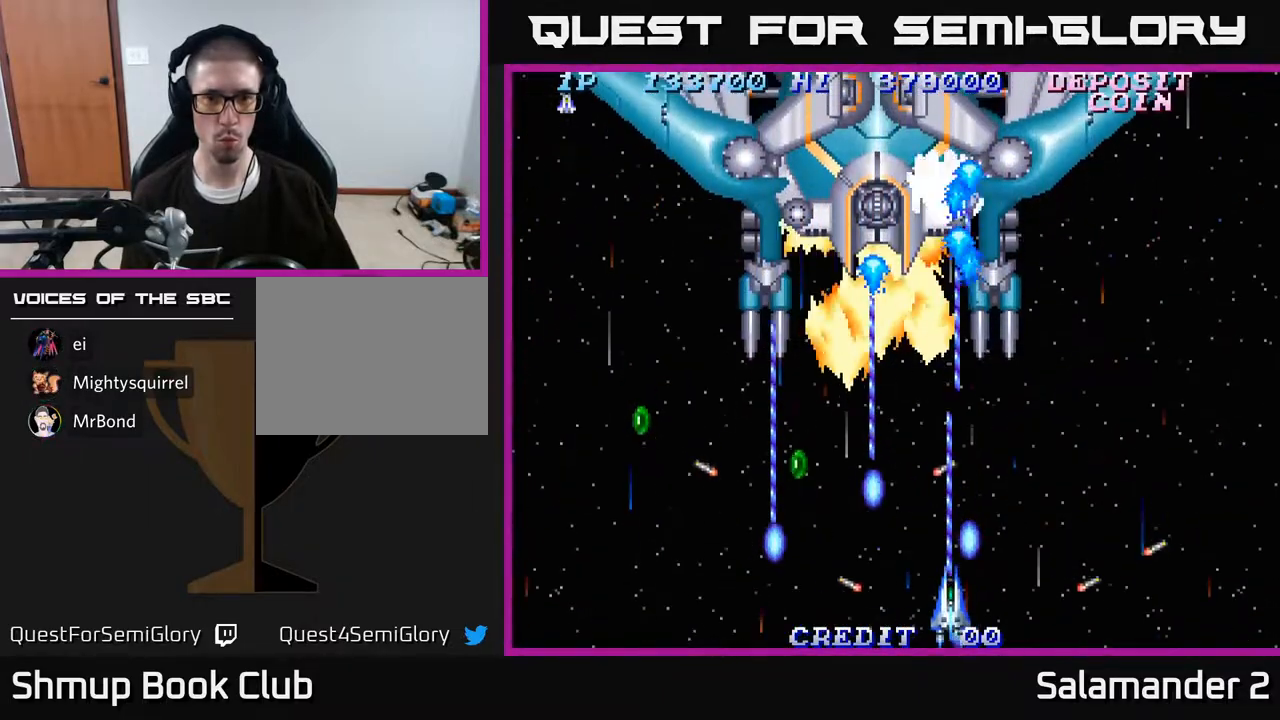
{"buttons": ["A", "DPAD_DOWN"], "right_stick": "center", "events": []}
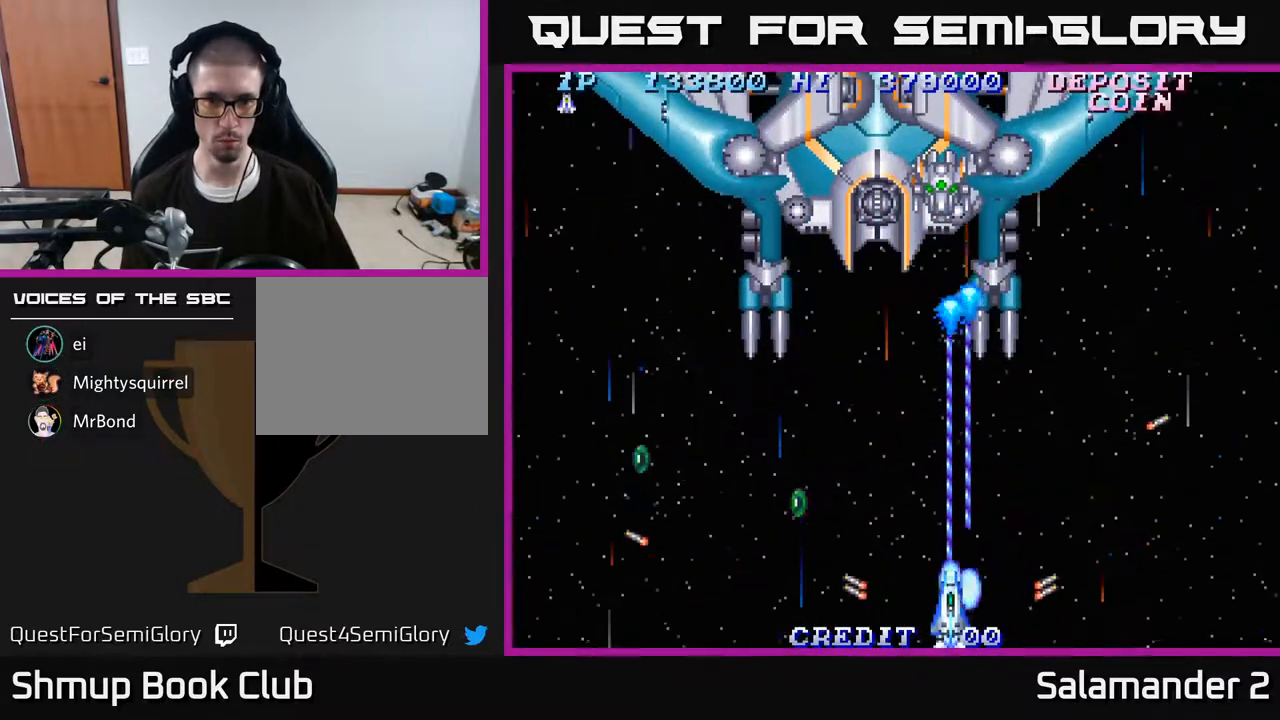
{"buttons": ["A"], "right_stick": "center", "events": [[417, "DPAD_DOWN", "up"]]}
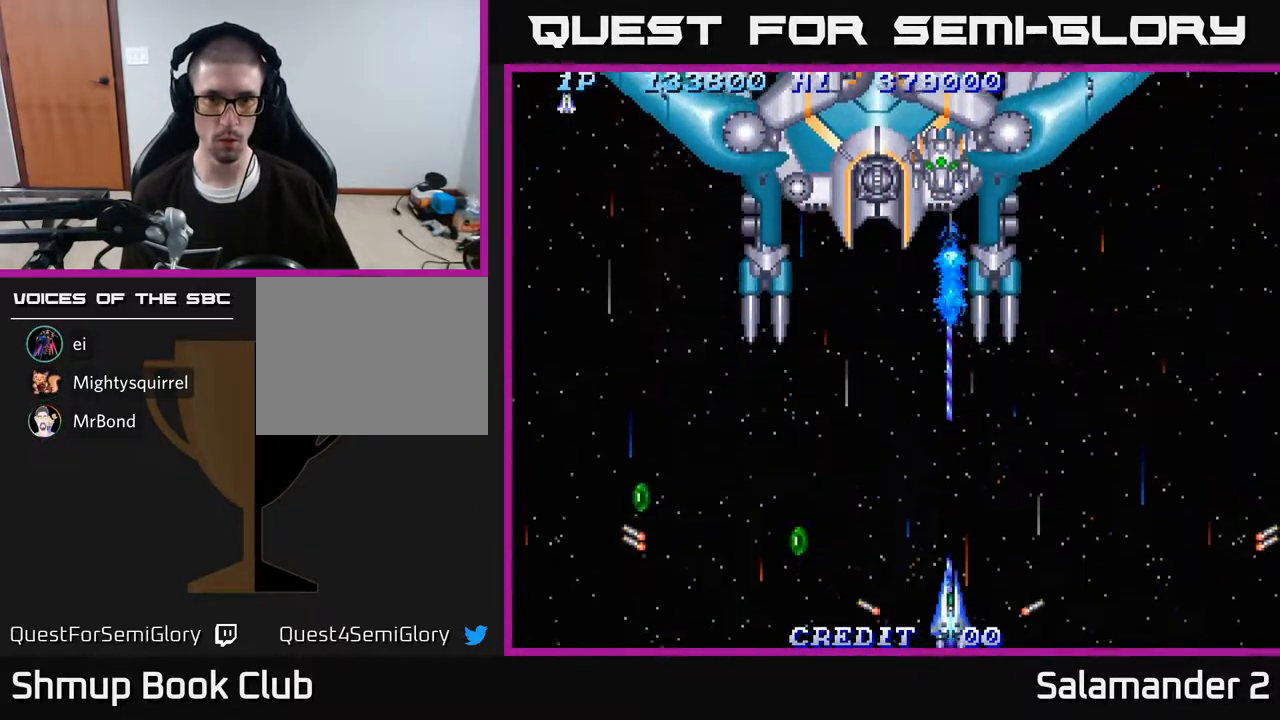
{"buttons": ["A", "DPAD_LEFT"], "right_stick": "center", "events": [[33, "DPAD_LEFT", "down"], [50, "DPAD_UP", "down"], [167, "DPAD_UP", "up"]]}
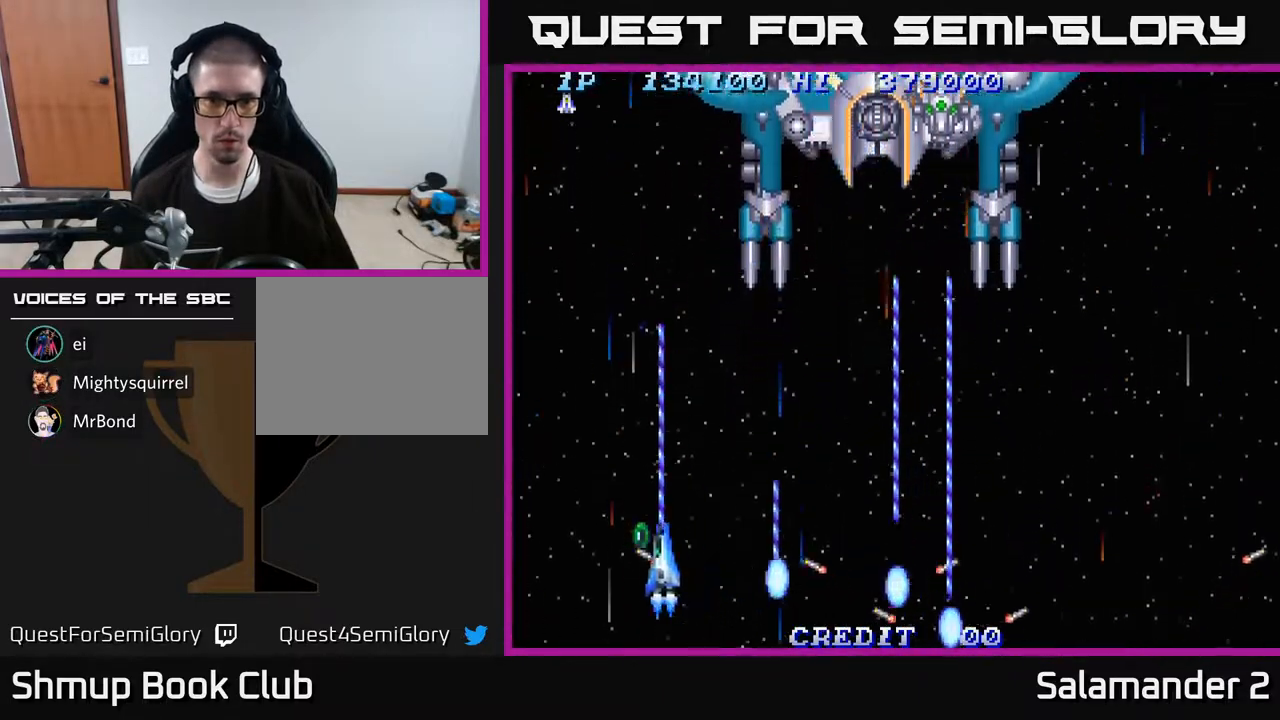
{"buttons": ["A", "DPAD_UP", "DPAD_RIGHT"], "right_stick": "center", "events": [[83, "DPAD_LEFT", "up"], [117, "DPAD_RIGHT", "down"], [467, "DPAD_UP", "down"]]}
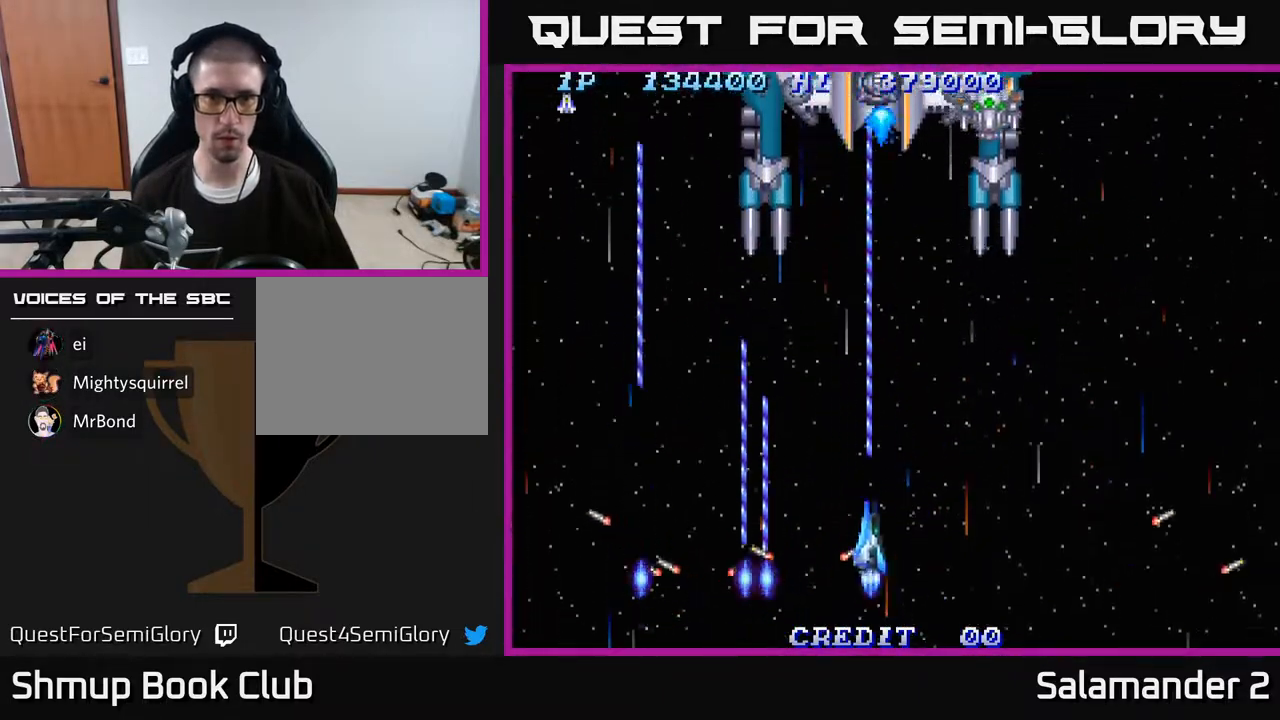
{"buttons": ["A", "DPAD_DOWN"], "right_stick": "center", "events": [[250, "DPAD_UP", "up"], [467, "DPAD_DOWN", "down"], [500, "DPAD_RIGHT", "up"]]}
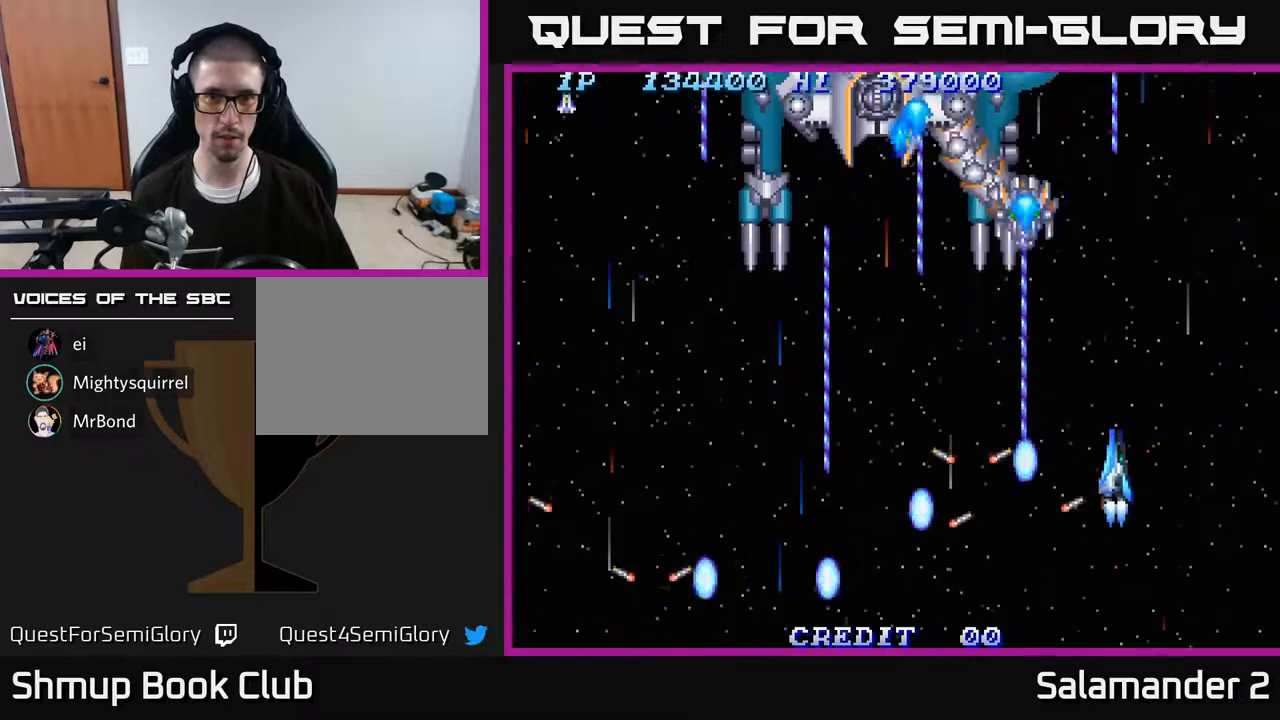
{"buttons": ["A", "DPAD_LEFT"], "right_stick": "center", "events": [[300, "DPAD_LEFT", "down"], [367, "DPAD_DOWN", "up"]]}
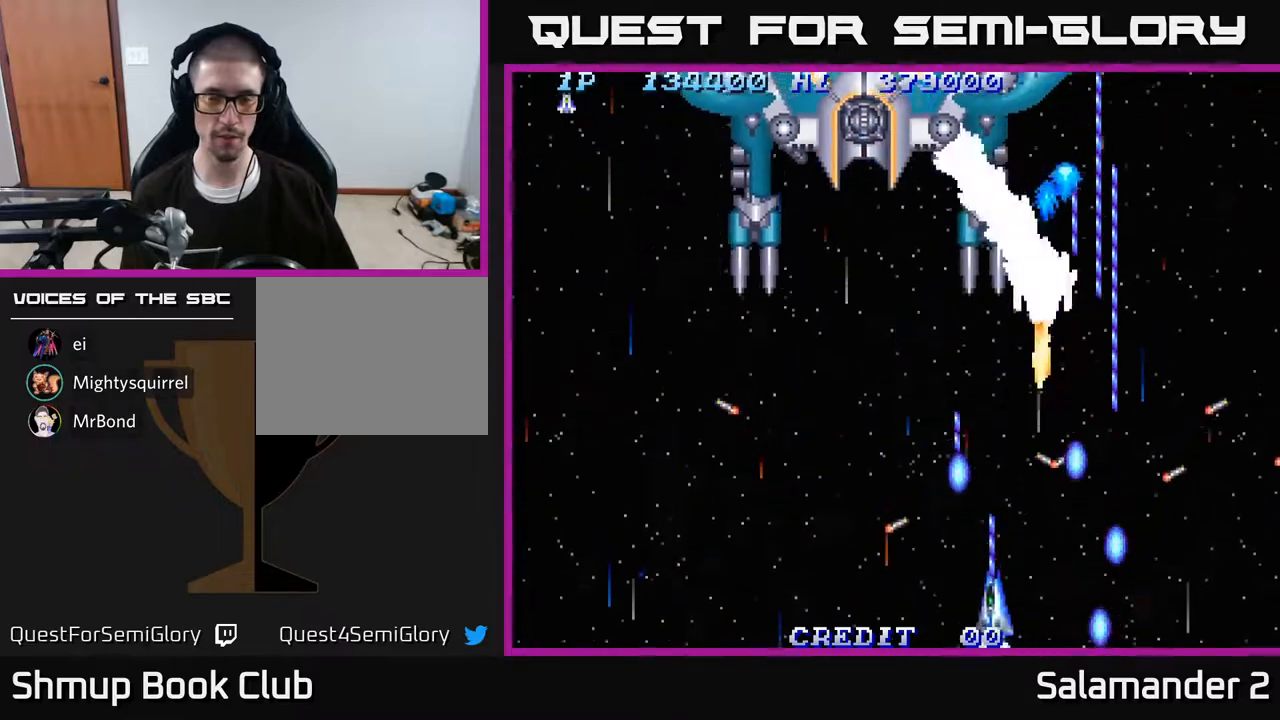
{"buttons": ["A", "DPAD_LEFT"], "right_stick": "center", "events": [[133, "DPAD_LEFT", "up"], [400, "DPAD_LEFT", "down"]]}